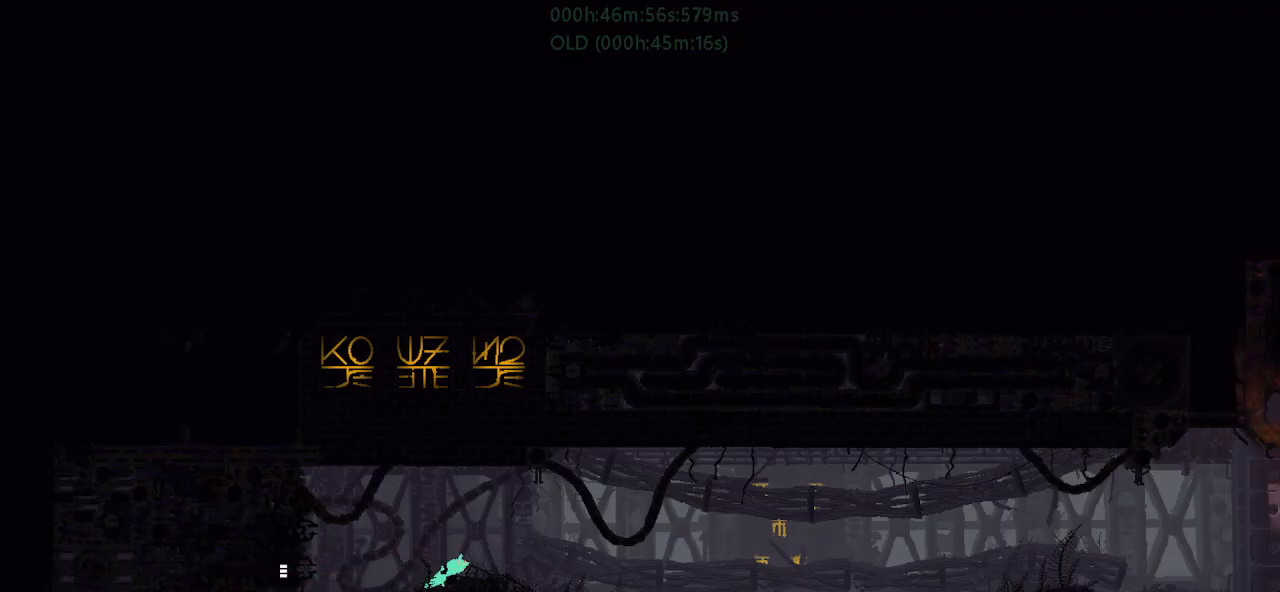
Gameplay with keyboard and mouse; each line is a JSON object with the keys held at the frame after it. "events" lists presses ("down") and releases ("up") of "down", "g", "j", "left", "r", "right", "t" and "up" between this image and that frame as [ms after this image, input, new state], when the widget could be followed in between. No other keys are recorded. Mouse buttons are not recorded. Not read: mouse_move.
{"keys": ["right"], "events": [[50, "g", "down"], [50, "j", "down"], [167, "g", "up"], [200, "j", "up"]]}
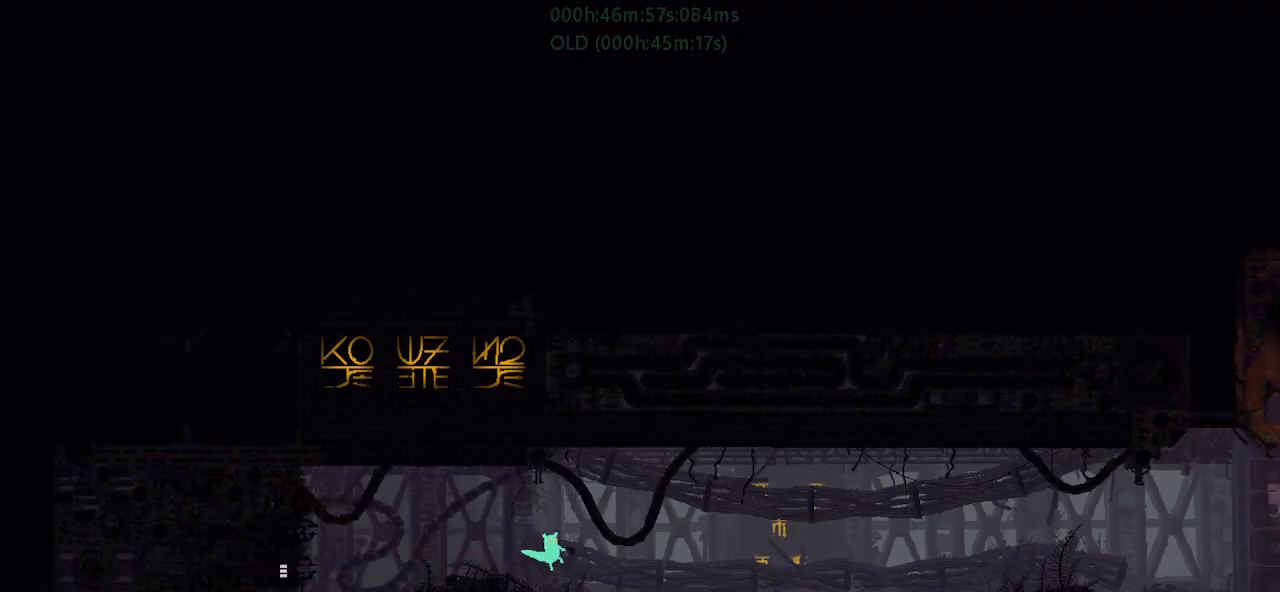
{"keys": ["down", "j", "right"], "events": [[417, "down", "down"], [434, "j", "down"]]}
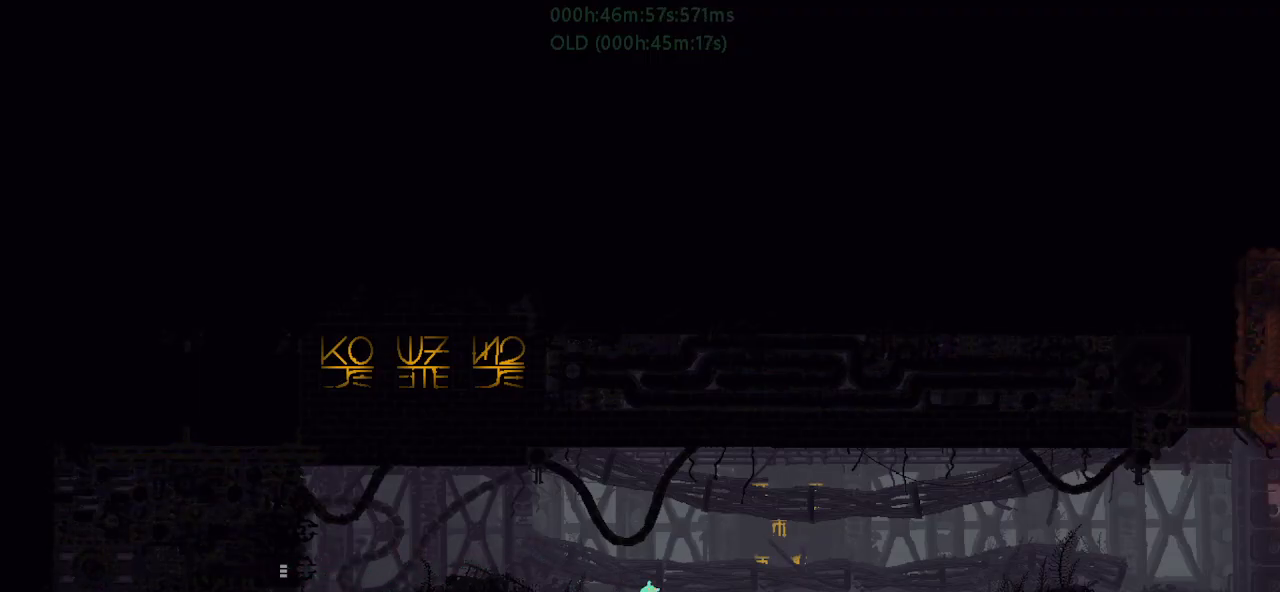
{"keys": ["right"], "events": [[117, "down", "up"], [167, "j", "up"], [167, "right", "up"], [267, "left", "down"], [267, "t", "down"], [317, "left", "up"], [367, "right", "down"], [367, "t", "up"]]}
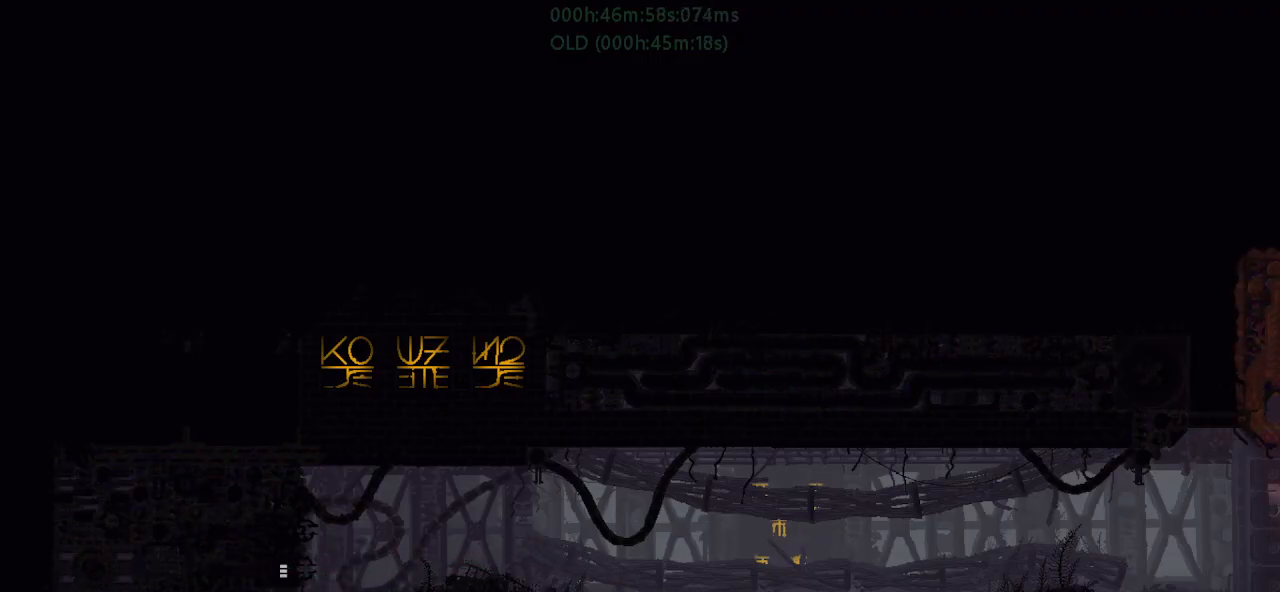
{"keys": ["g", "j", "right"], "events": [[167, "g", "down"], [184, "j", "down"], [334, "g", "up"], [367, "j", "up"], [467, "g", "down"], [467, "j", "down"]]}
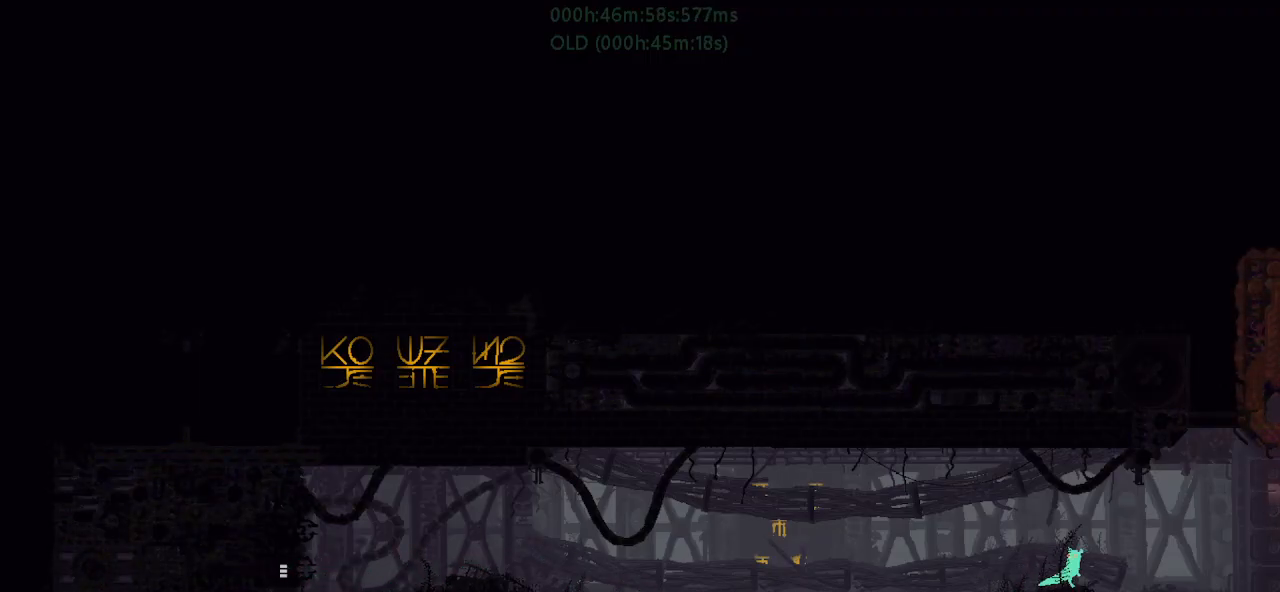
{"keys": ["g", "j", "right"], "events": [[84, "g", "up"], [84, "j", "up"], [184, "g", "down"], [184, "j", "down"], [317, "g", "up"], [317, "j", "up"], [417, "g", "down"], [417, "j", "down"]]}
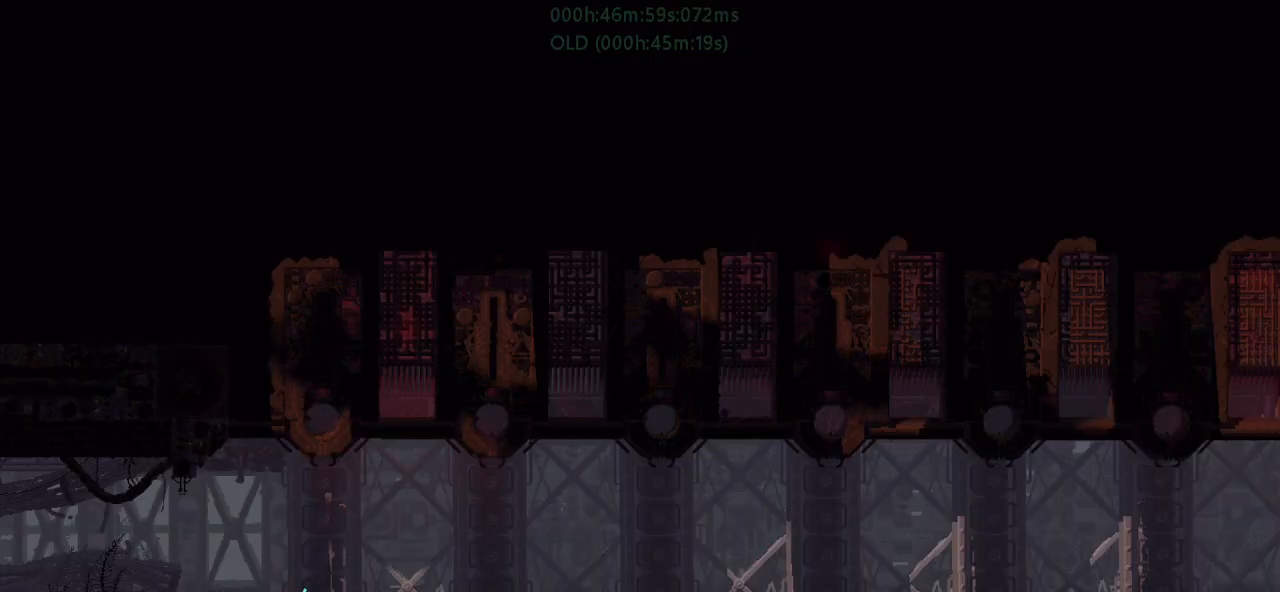
{"keys": ["r", "right"], "events": [[17, "g", "up"], [34, "j", "up"], [117, "g", "down"], [134, "j", "down"], [367, "g", "up"], [367, "j", "up"], [467, "r", "down"]]}
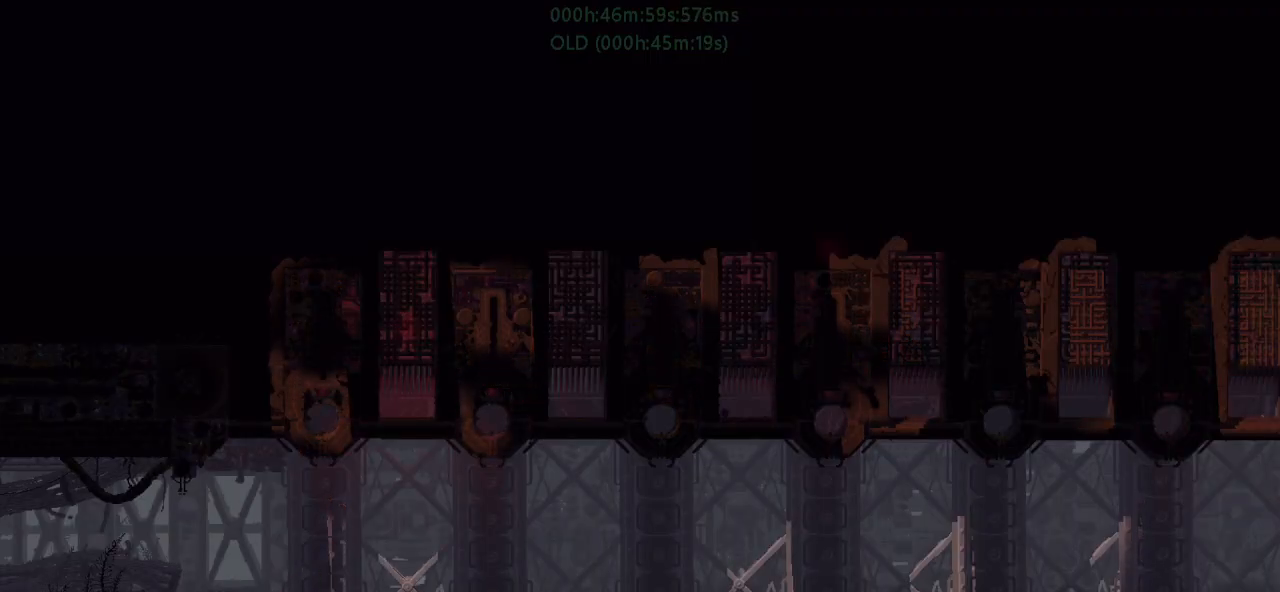
{"keys": ["r", "right"], "events": [[250, "g", "down"], [467, "g", "up"]]}
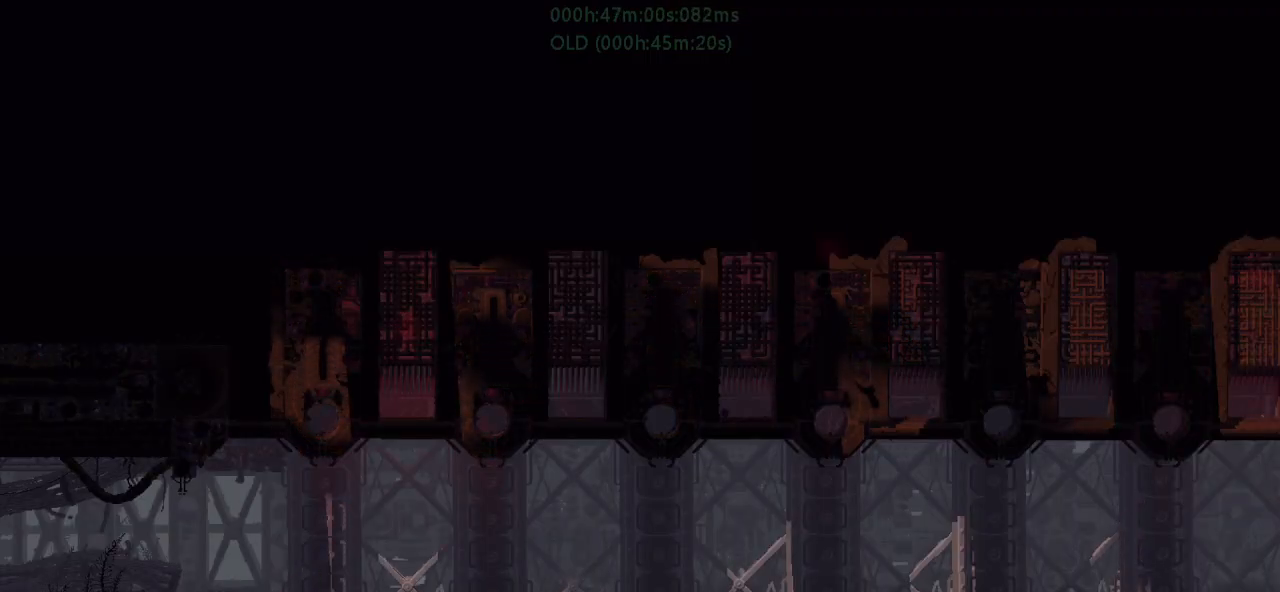
{"keys": ["r", "right"], "events": [[100, "g", "down"], [150, "j", "down"], [200, "up", "down"], [350, "up", "up"], [467, "g", "up"], [500, "j", "up"]]}
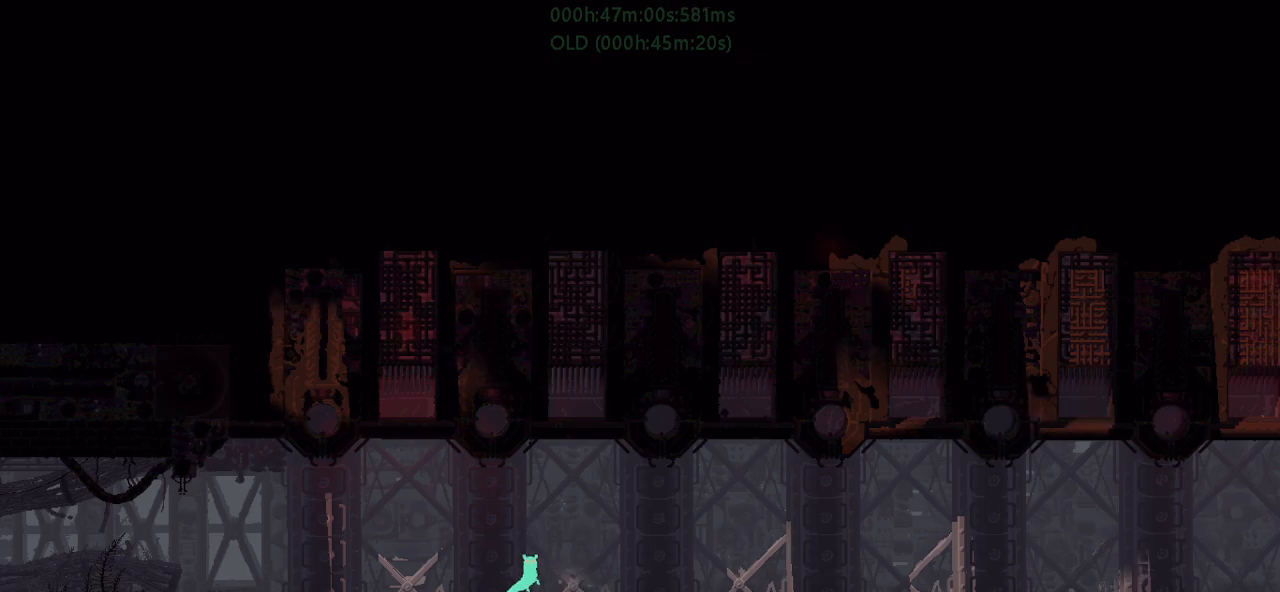
{"keys": ["r", "right"], "events": []}
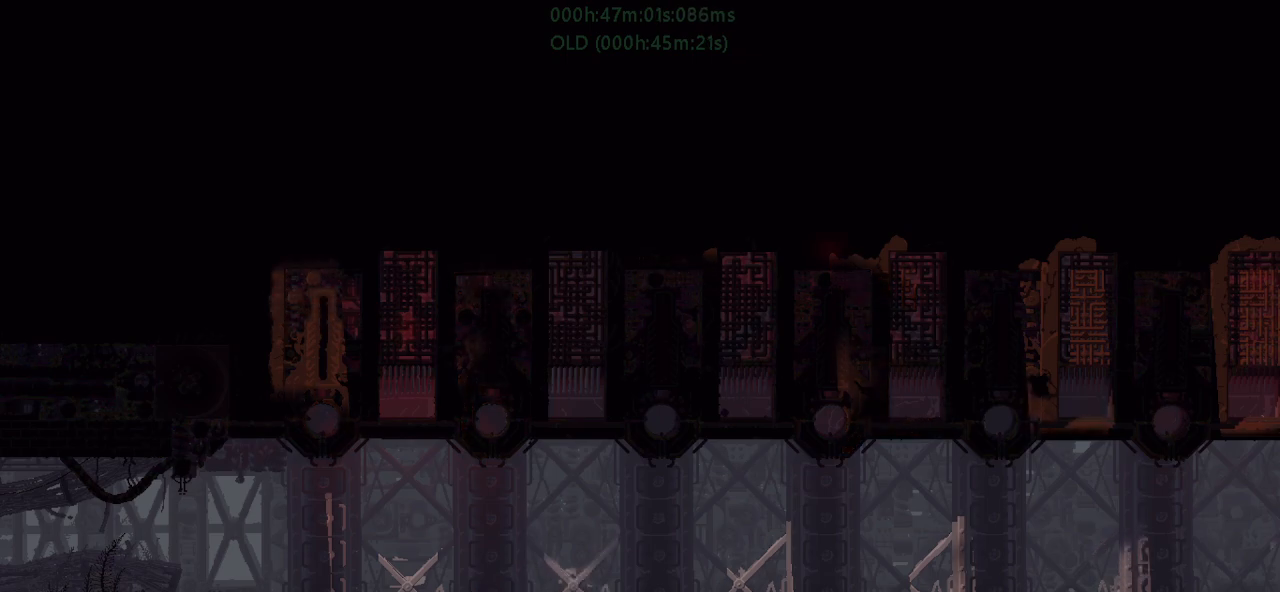
{"keys": ["r", "right"], "events": []}
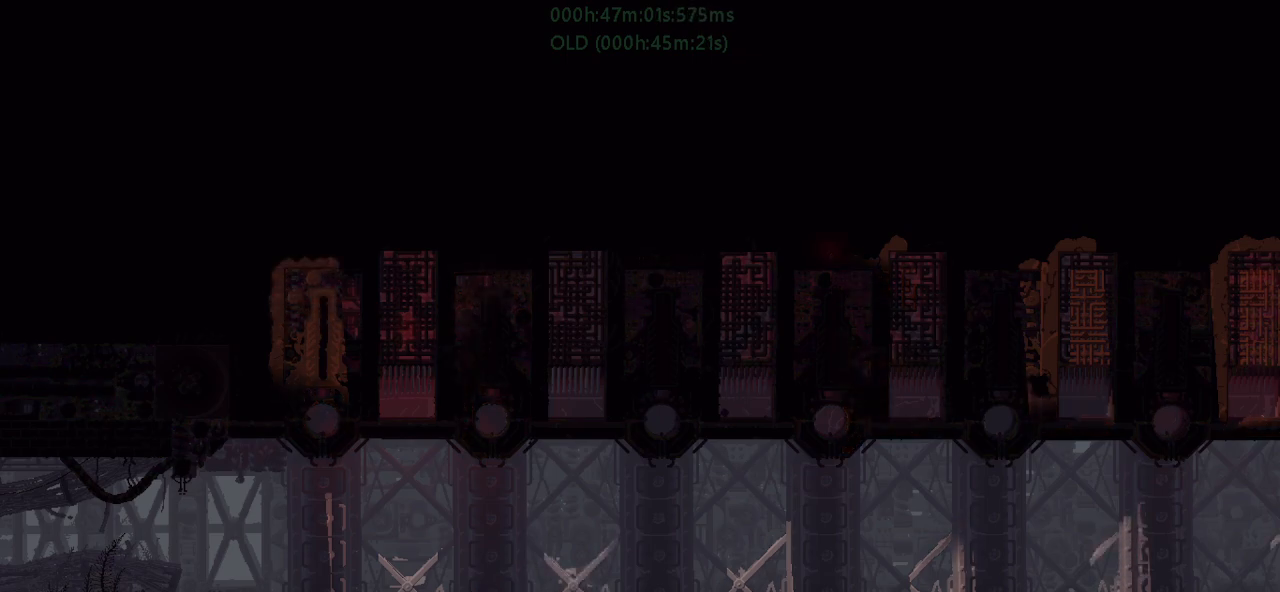
{"keys": ["r", "right", "up"], "events": [[50, "j", "down"], [417, "j", "up"], [484, "up", "down"]]}
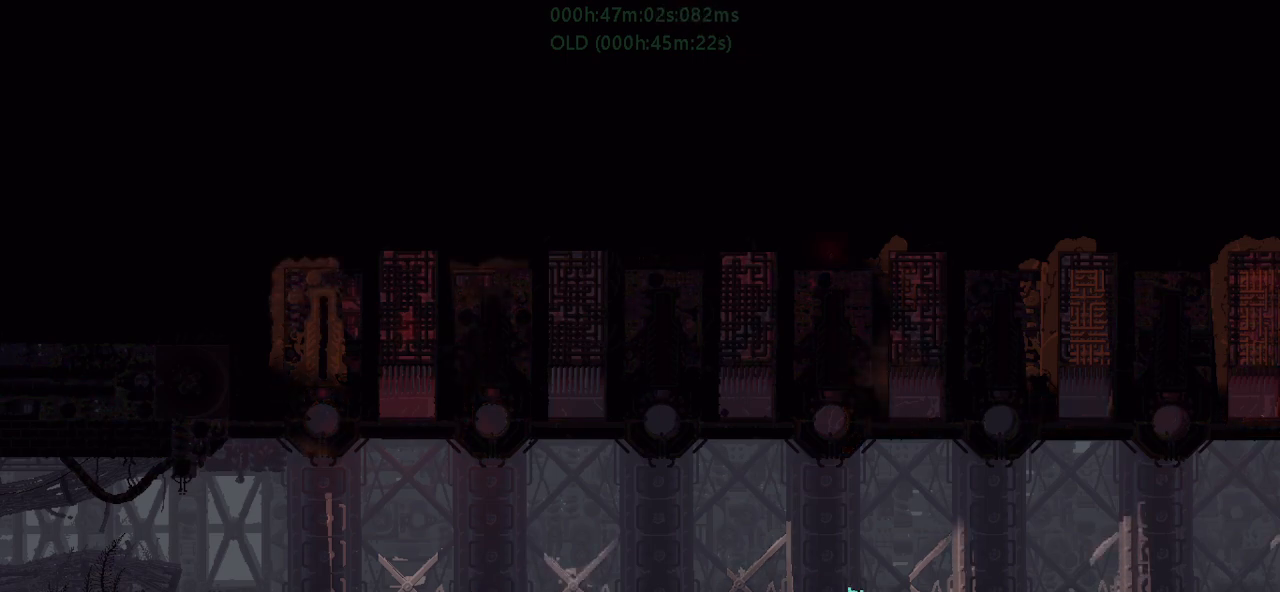
{"keys": ["r", "right"], "events": [[50, "j", "down"], [217, "up", "up"], [417, "j", "up"]]}
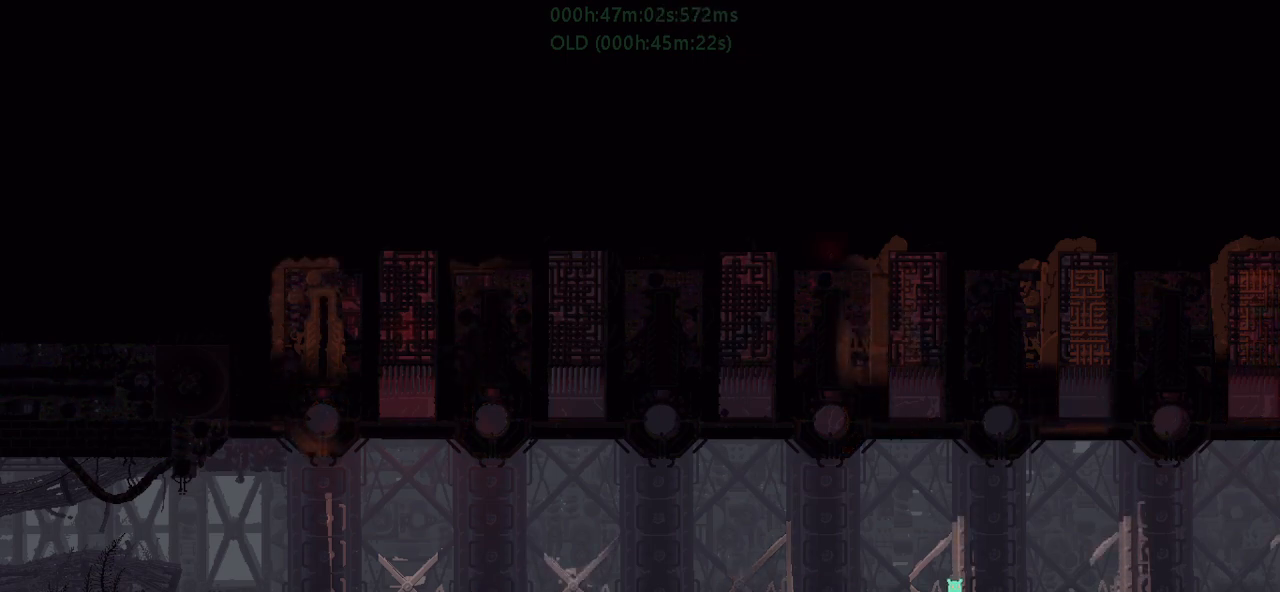
{"keys": ["r", "right"], "events": [[217, "j", "down"], [234, "up", "down"], [317, "up", "up"], [384, "j", "up"]]}
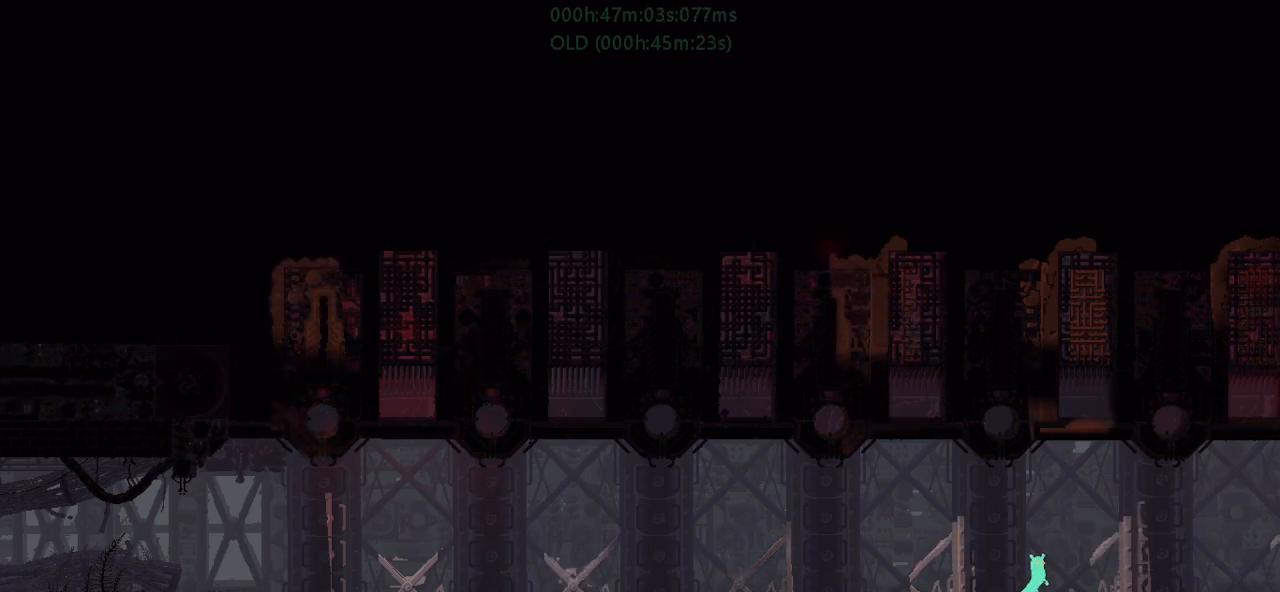
{"keys": ["r", "right"], "events": []}
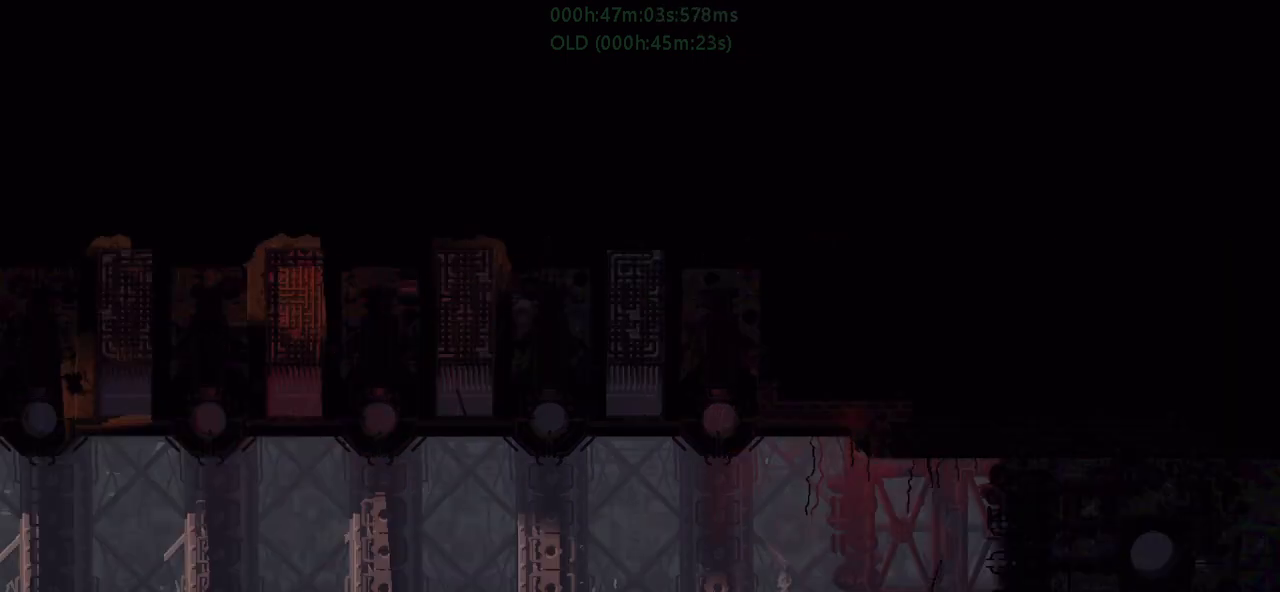
{"keys": ["g", "r", "right"], "events": [[200, "g", "down"], [350, "g", "up"], [500, "g", "down"]]}
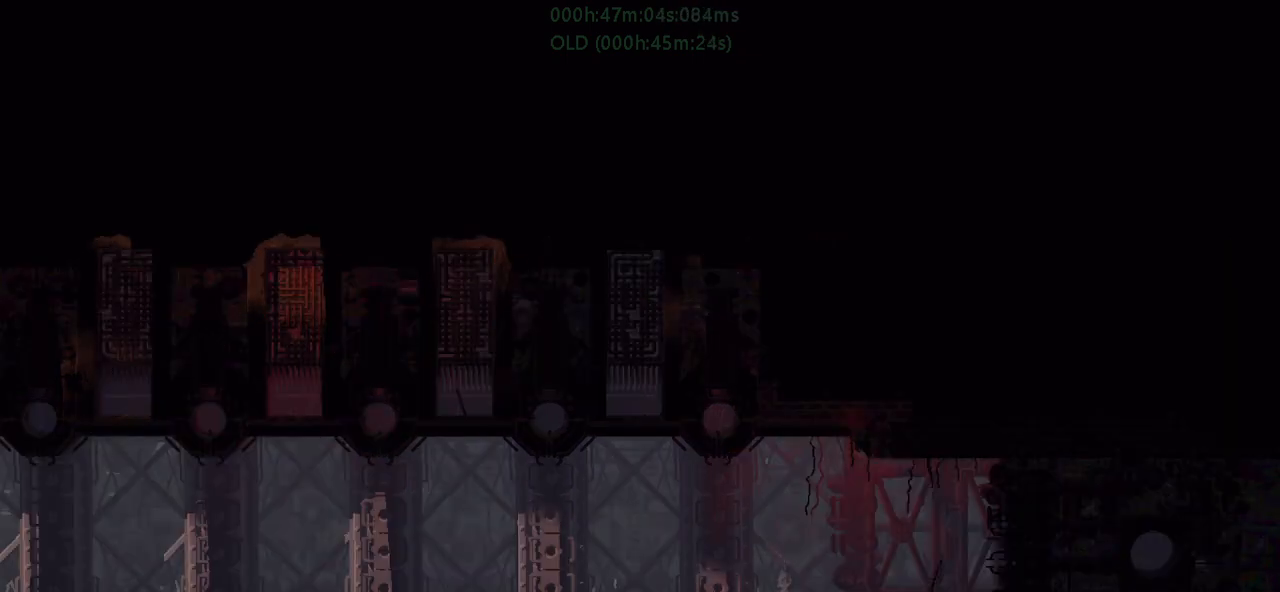
{"keys": ["right", "up"], "events": [[50, "j", "down"], [134, "up", "down"], [200, "g", "up"], [250, "up", "up"], [317, "j", "up"], [317, "r", "up"], [450, "up", "down"]]}
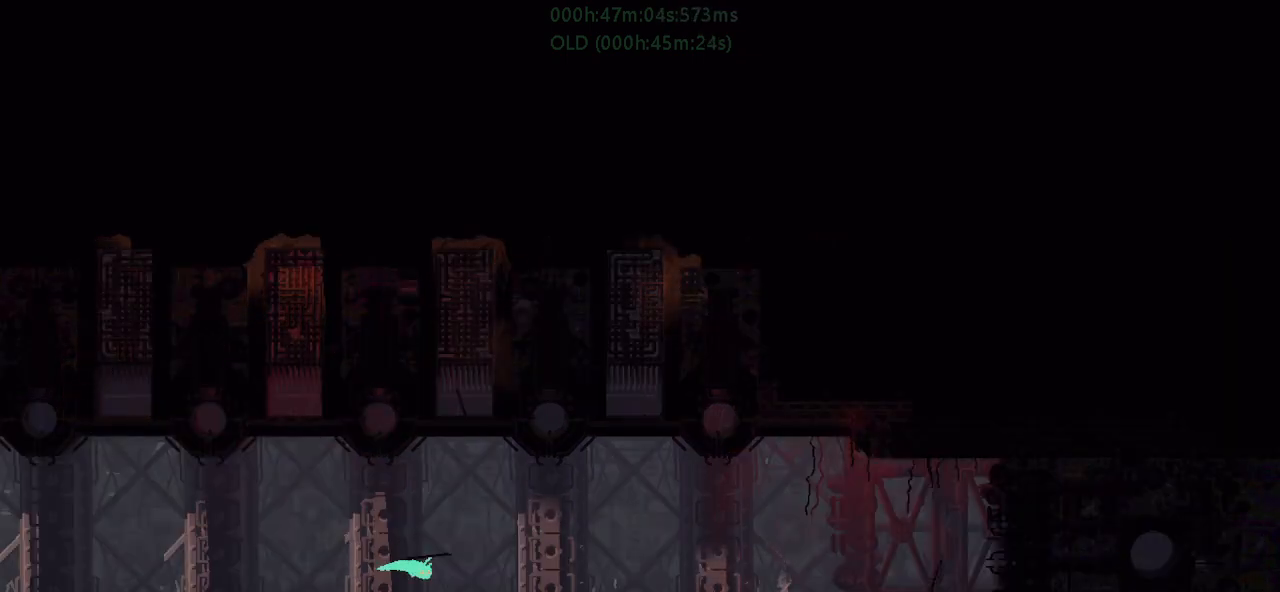
{"keys": ["j", "right", "up"], "events": [[50, "j", "down"], [84, "up", "up"], [167, "j", "up"], [200, "up", "down"], [250, "j", "down"], [317, "up", "up"], [384, "j", "up"], [400, "up", "down"], [434, "j", "down"]]}
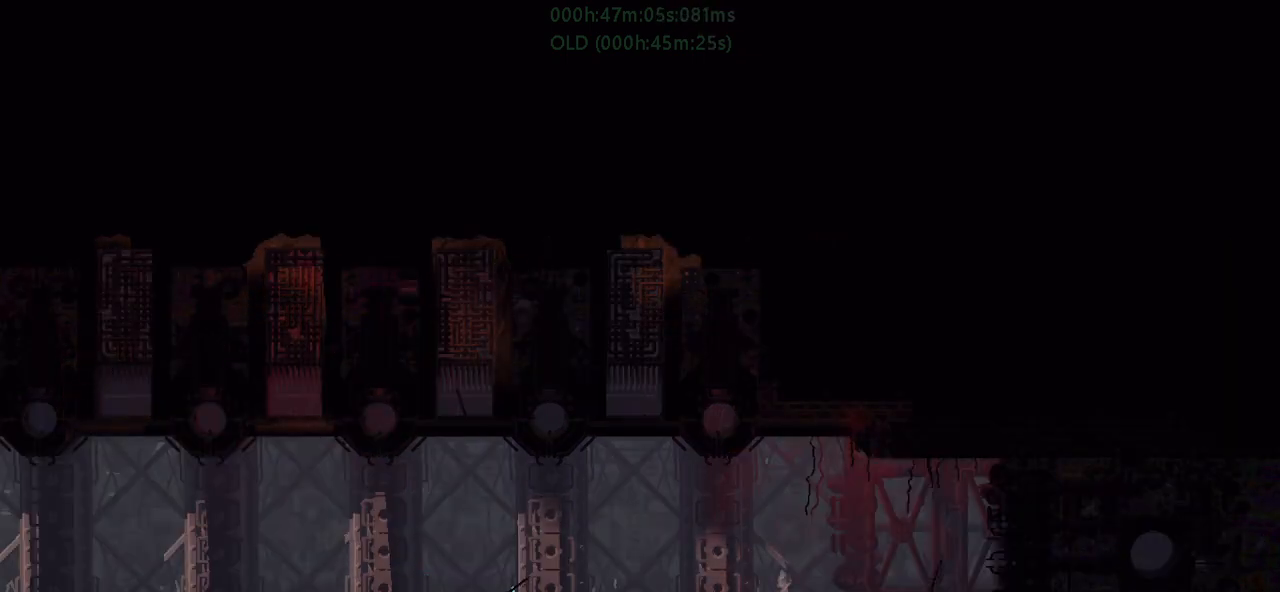
{"keys": ["right"], "events": [[50, "up", "up"], [100, "j", "up"]]}
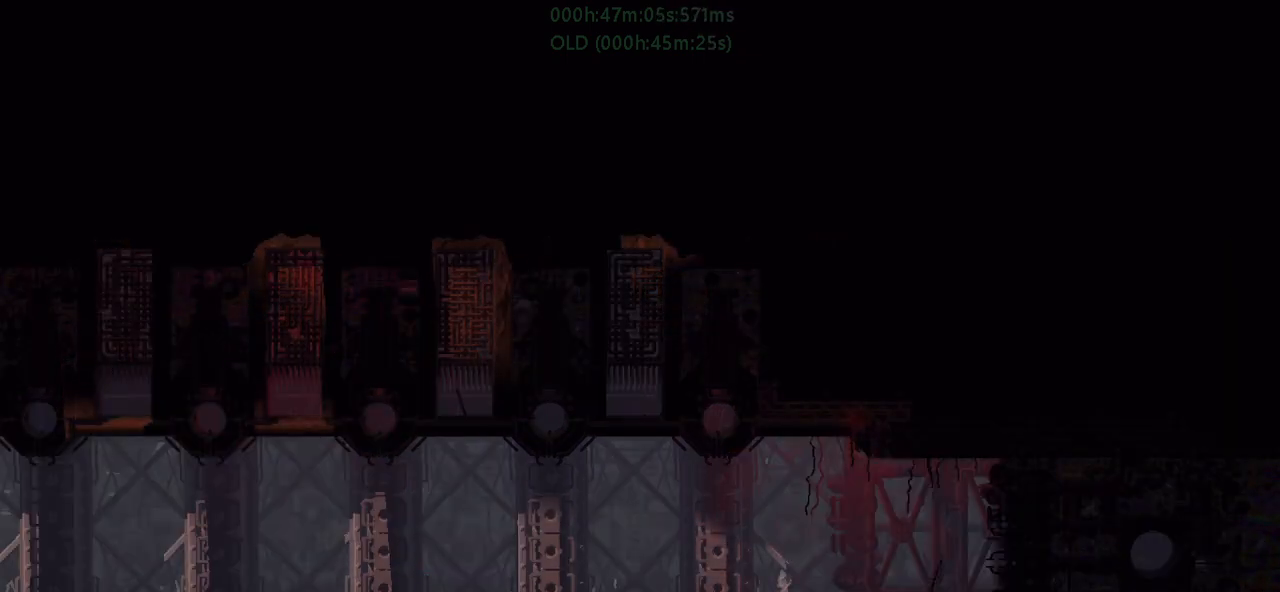
{"keys": ["right", "t"], "events": [[117, "down", "down"], [134, "j", "down"], [284, "down", "up"], [317, "j", "up"], [334, "right", "up"], [384, "left", "down"], [417, "t", "down"], [467, "left", "up"], [500, "right", "down"]]}
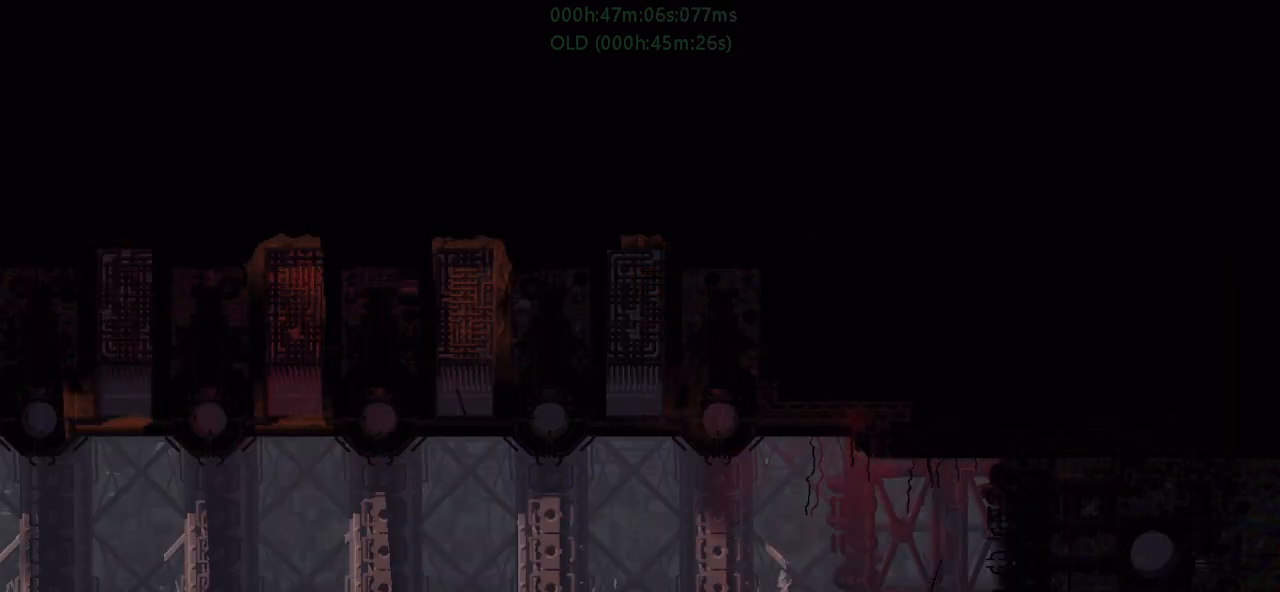
{"keys": ["j", "right"], "events": [[17, "t", "up"], [300, "j", "down"]]}
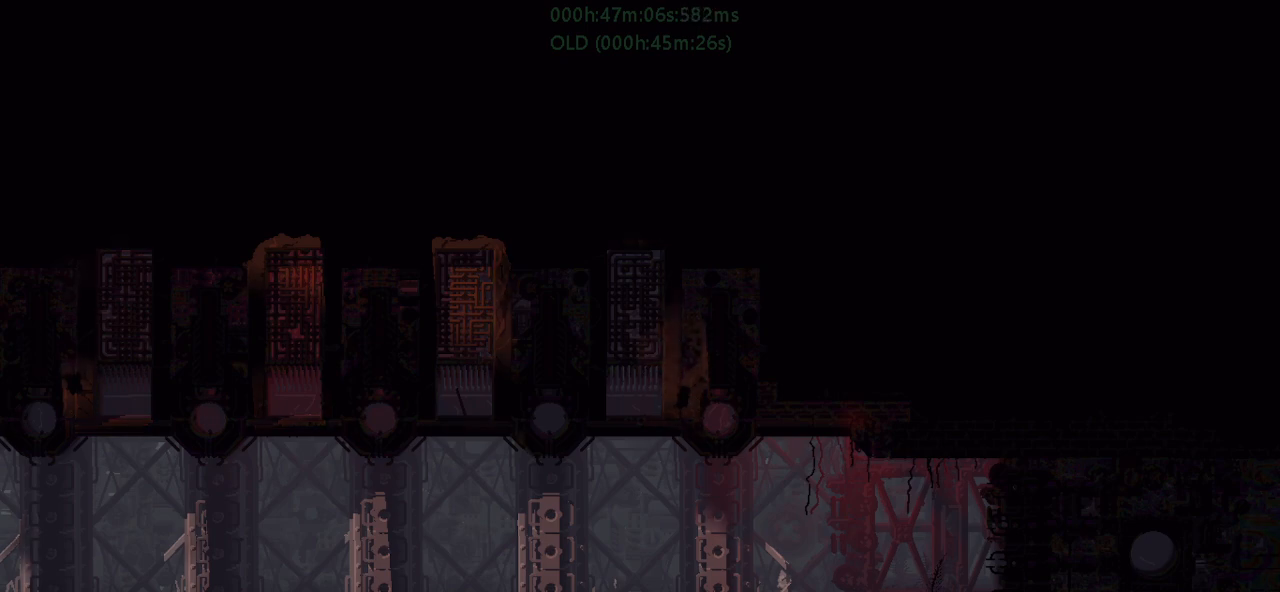
{"keys": ["right"], "events": [[67, "j", "up"], [217, "j", "down"], [284, "up", "down"], [350, "j", "up"], [400, "up", "up"]]}
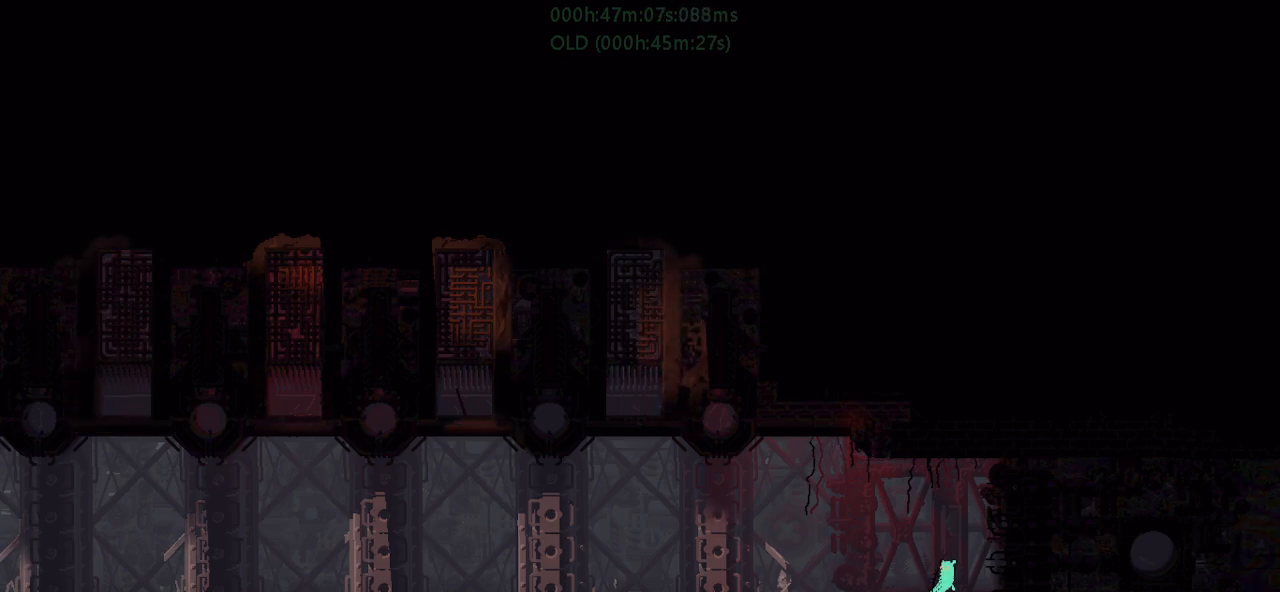
{"keys": ["right"], "events": []}
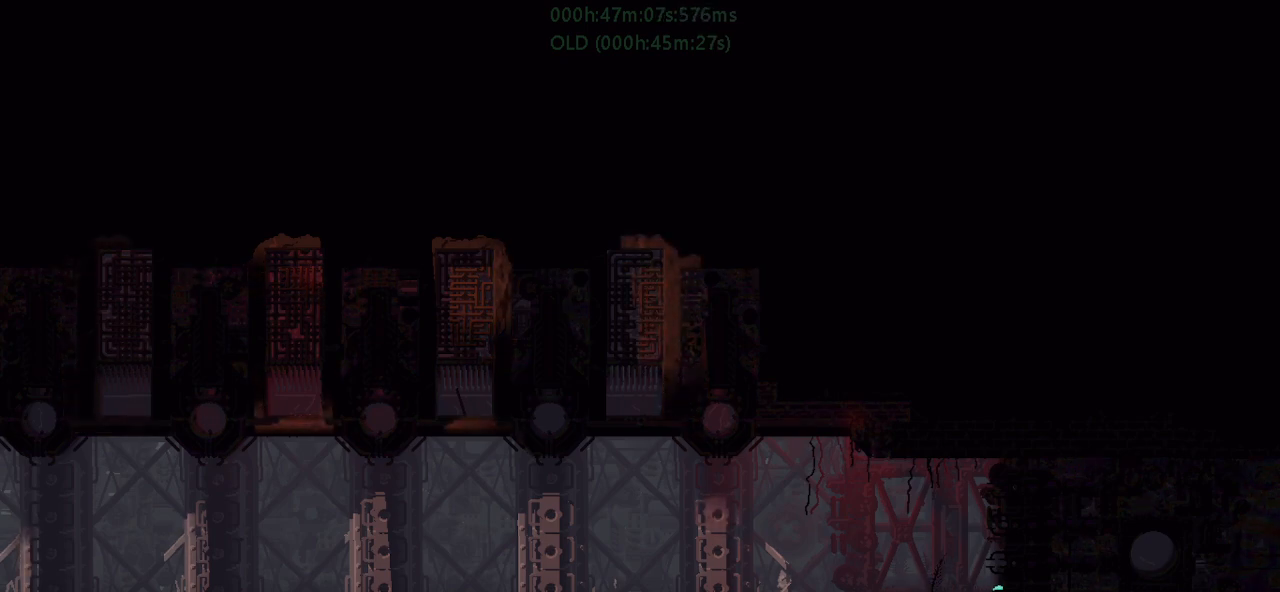
{"keys": ["right"], "events": [[67, "g", "down"], [167, "g", "up"]]}
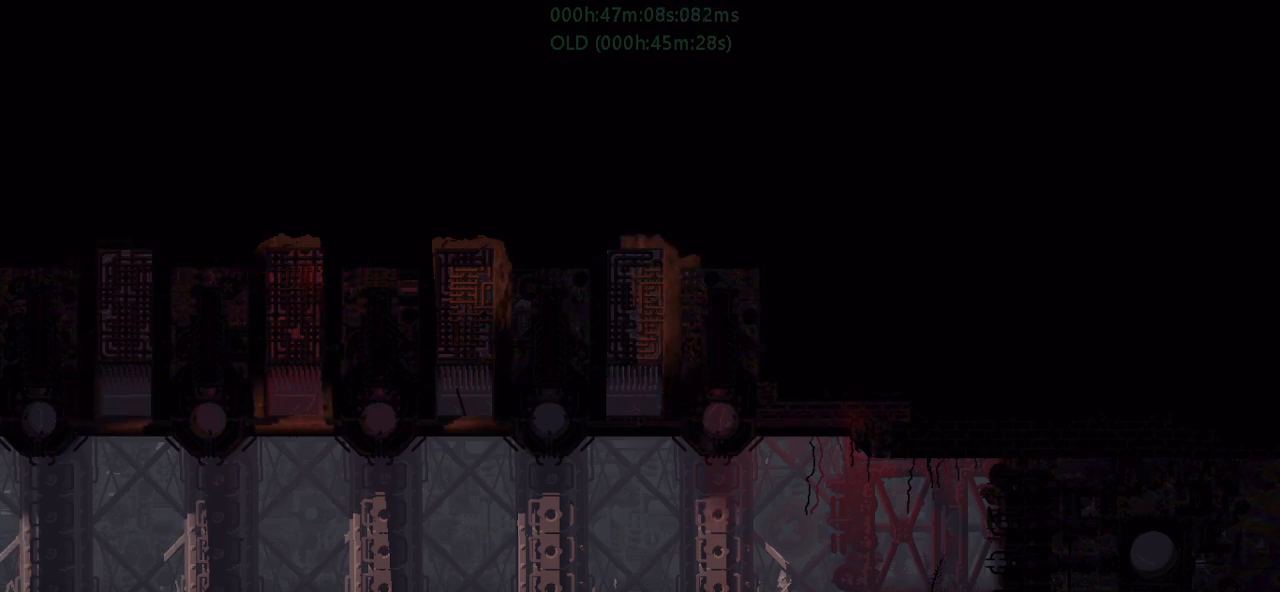
{"keys": ["right", "up"], "events": [[250, "j", "down"], [317, "j", "up"], [400, "j", "down"], [467, "j", "up"], [500, "up", "down"]]}
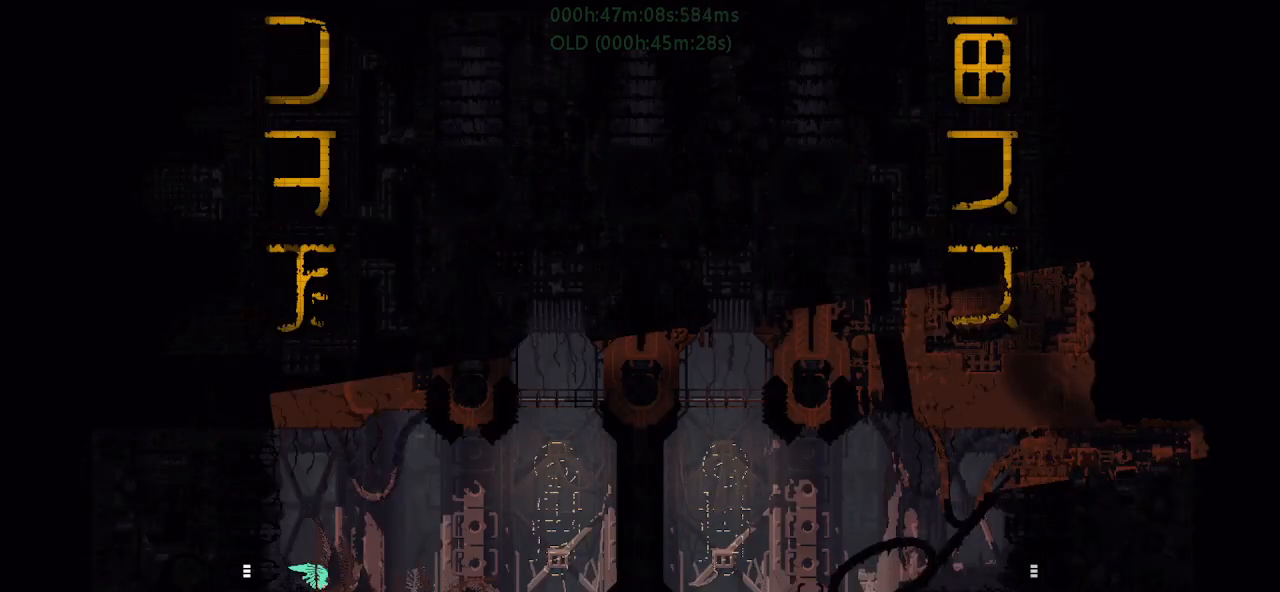
{"keys": ["j", "right"], "events": [[50, "j", "down"], [100, "up", "up"], [150, "j", "up"], [450, "j", "down"]]}
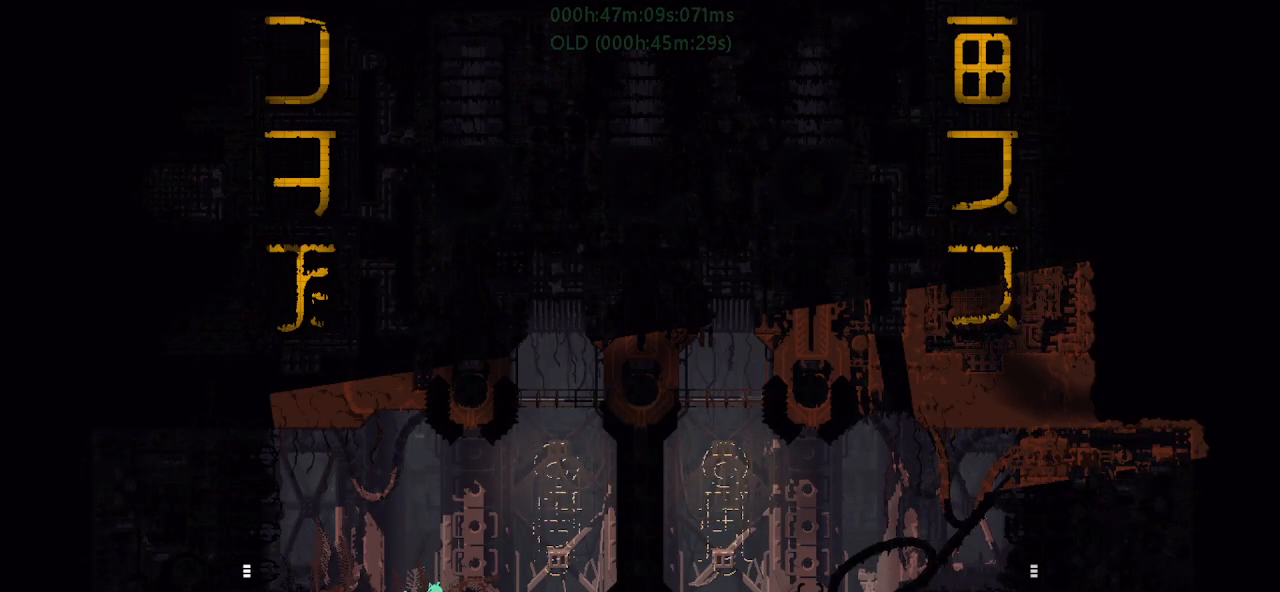
{"keys": ["right"], "events": [[267, "j", "up"]]}
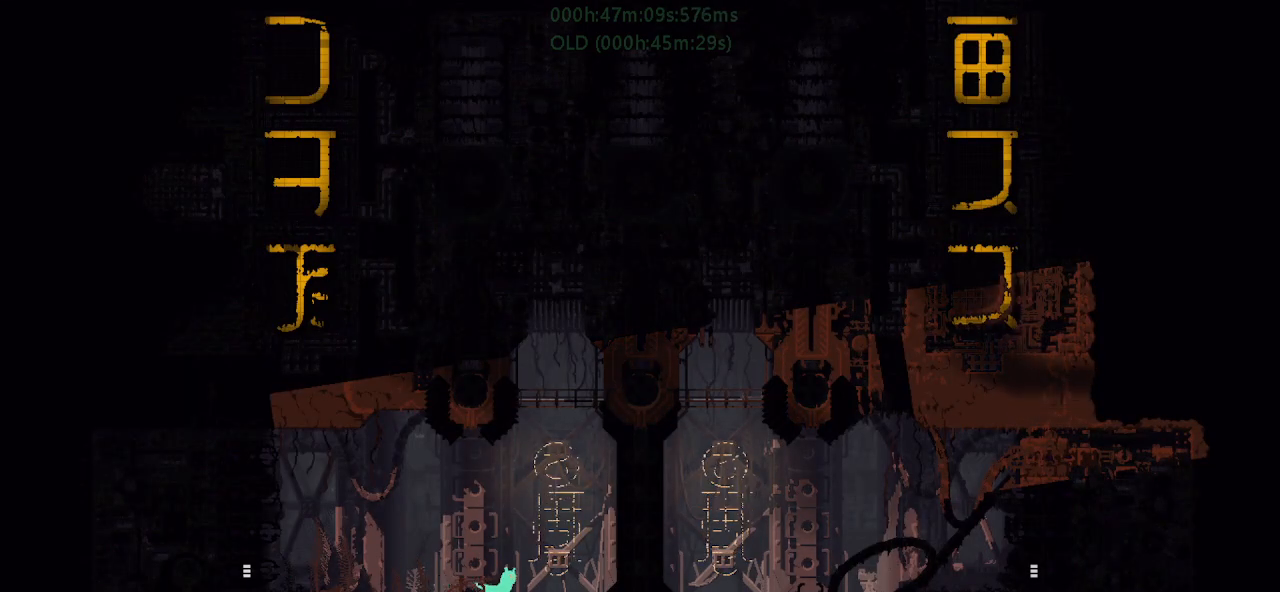
{"keys": [], "events": [[34, "right", "up"]]}
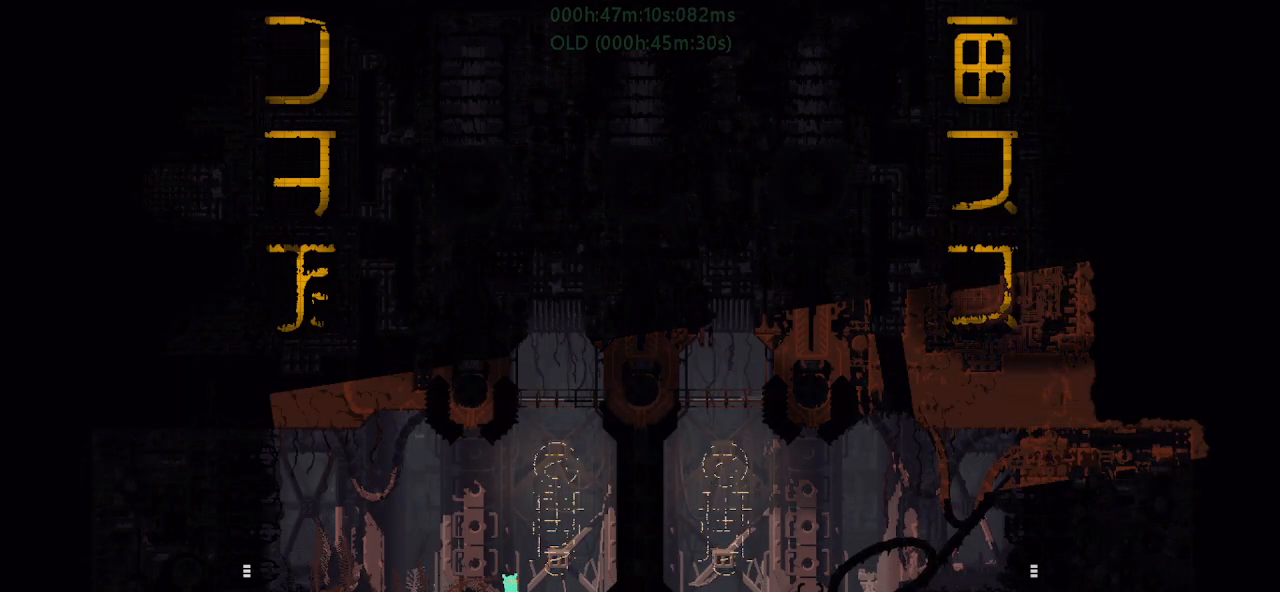
{"keys": [], "events": []}